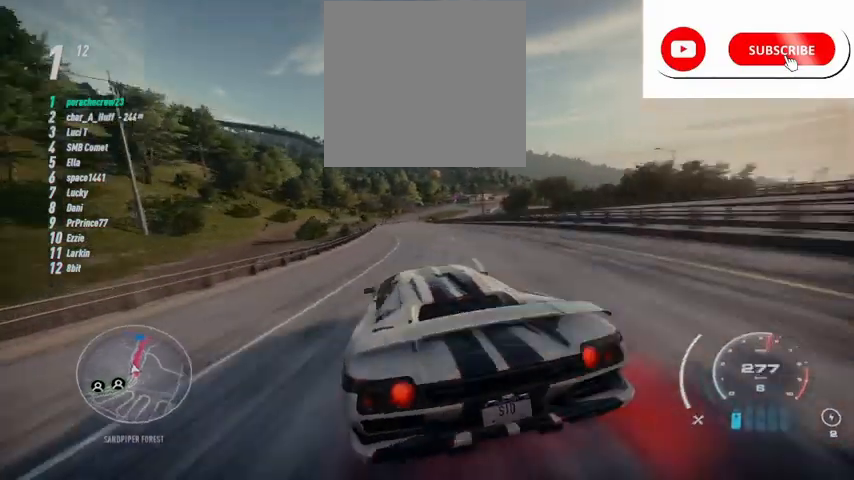
Gameplay with a controller (Xbox layout); each line is a JSON object with the inputs held at the frame after it. "events" lists button and stick changes between this image and that frame as [ms after this image, input, new state], when the widget could be followed in between.
{"buttons": ["R2"], "left_stick": "center", "right_stick": "center", "events": [[83, "left_stick", "left"], [167, "L1", "down"], [292, "L1", "up"], [417, "left_stick", "center"]]}
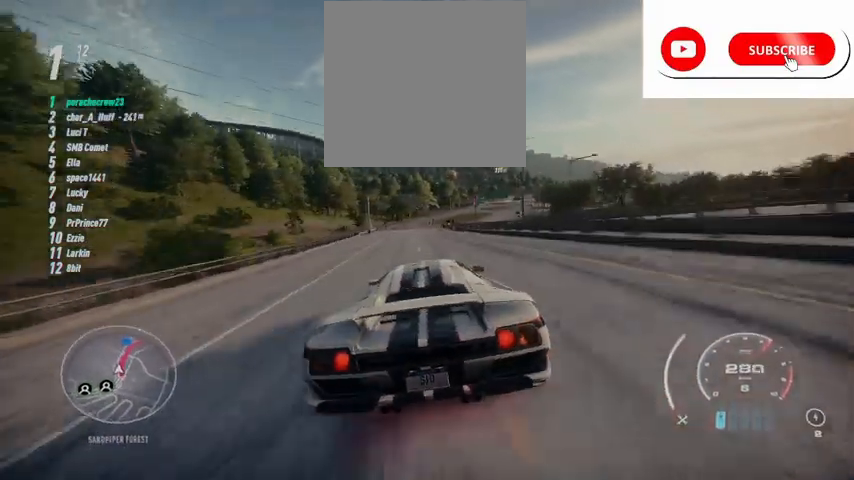
{"buttons": ["R2"], "left_stick": "up", "right_stick": "center", "events": [[167, "left_stick", "left"], [209, "L1", "down"], [292, "L1", "up"], [292, "left_stick", "center"], [501, "left_stick", "up"]]}
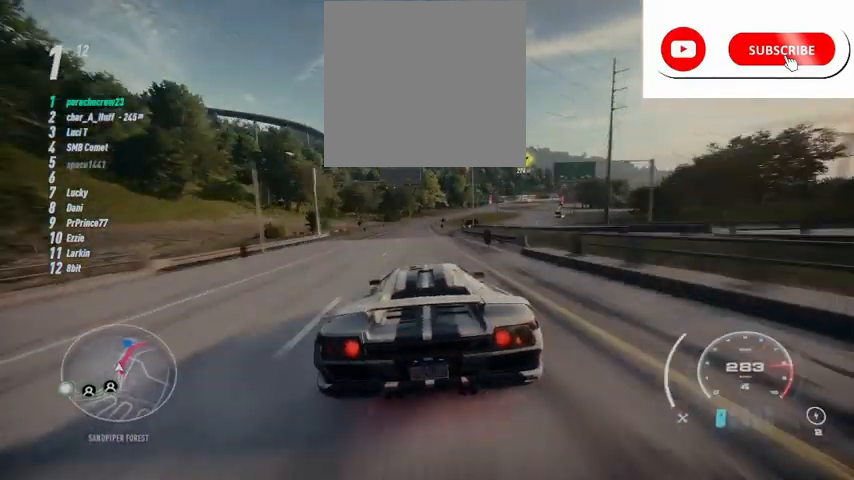
{"buttons": ["R2"], "left_stick": "up", "right_stick": "center", "events": [[208, "R1", "down"], [292, "R1", "up"]]}
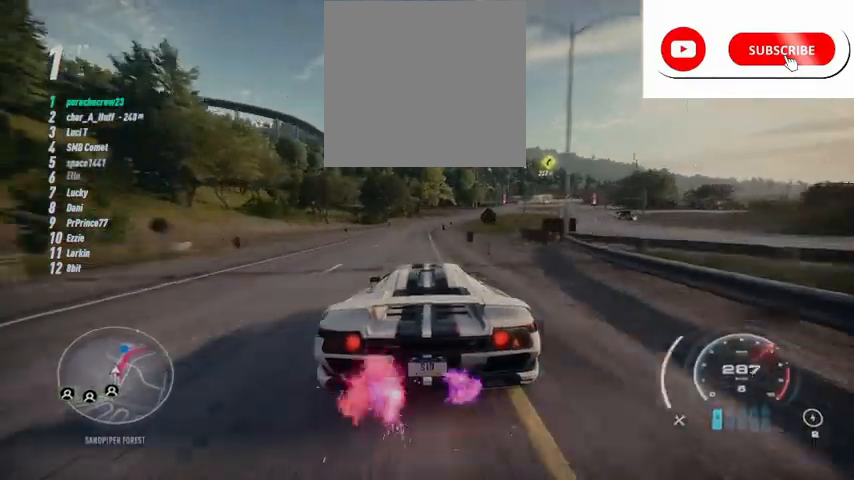
{"buttons": ["R2"], "left_stick": "up-right", "right_stick": "center", "events": [[167, "left_stick", "up-right"]]}
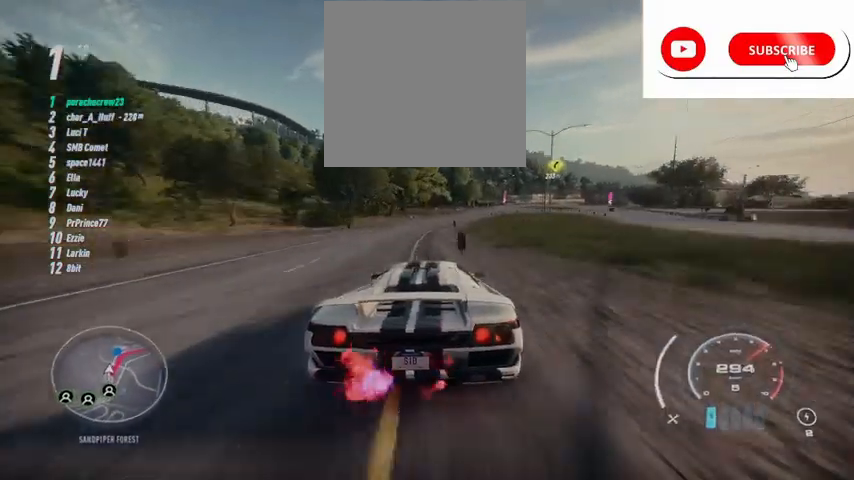
{"buttons": ["R2"], "left_stick": "up-right", "right_stick": "center", "events": []}
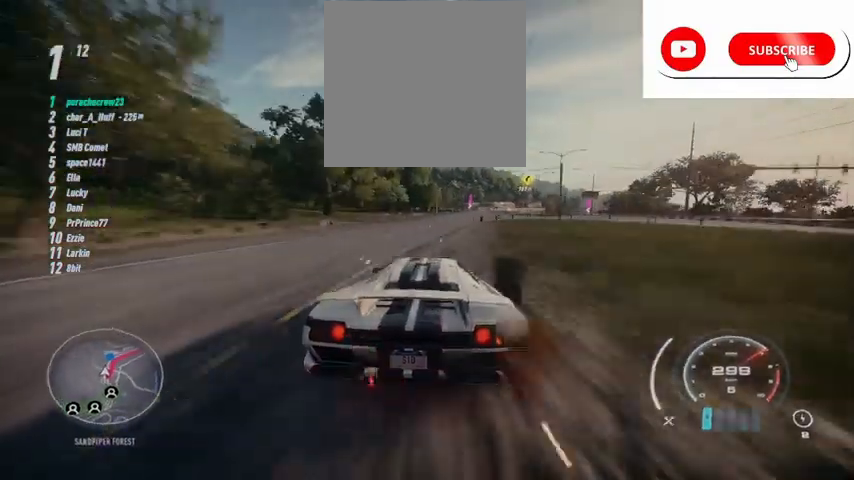
{"buttons": ["R2"], "left_stick": "up-right", "right_stick": "center", "events": []}
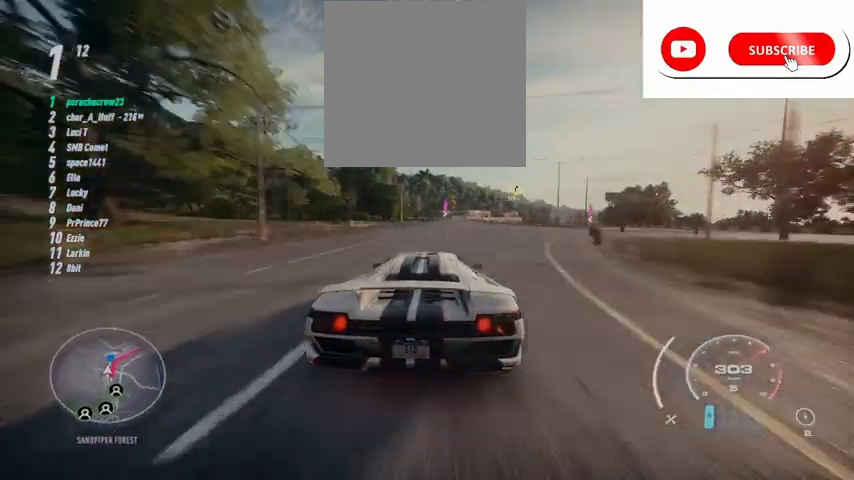
{"buttons": ["R2"], "left_stick": "up-right", "right_stick": "center", "events": []}
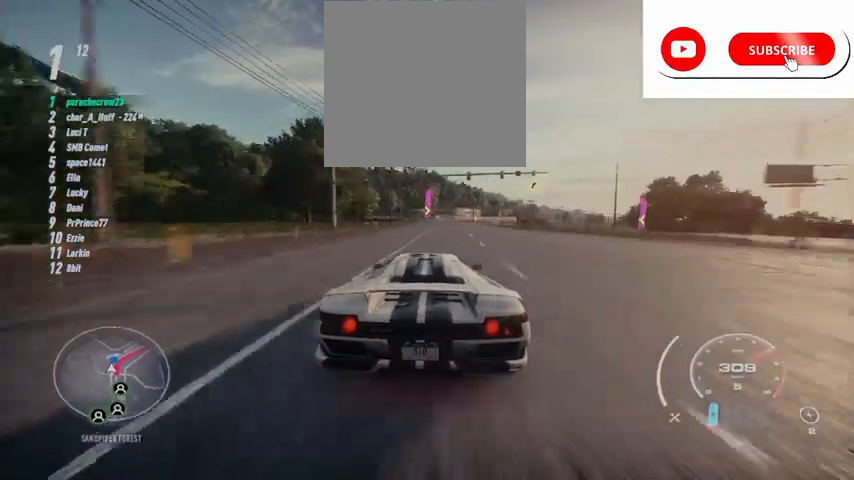
{"buttons": ["R2"], "left_stick": "up-right", "right_stick": "center", "events": []}
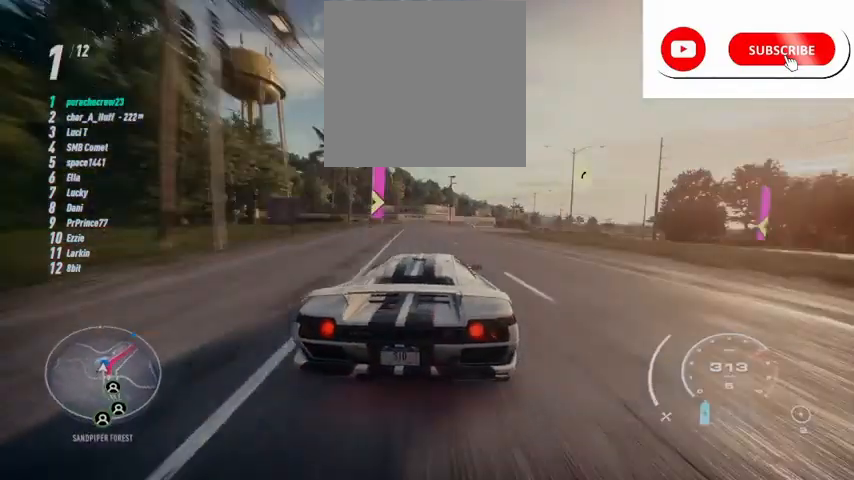
{"buttons": ["R2"], "left_stick": "up-right", "right_stick": "center", "events": []}
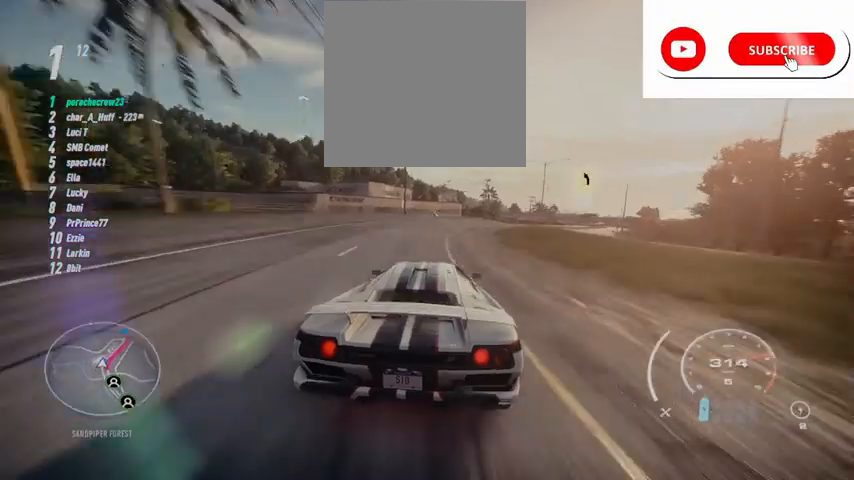
{"buttons": ["R2"], "left_stick": "up-right", "right_stick": "center", "events": []}
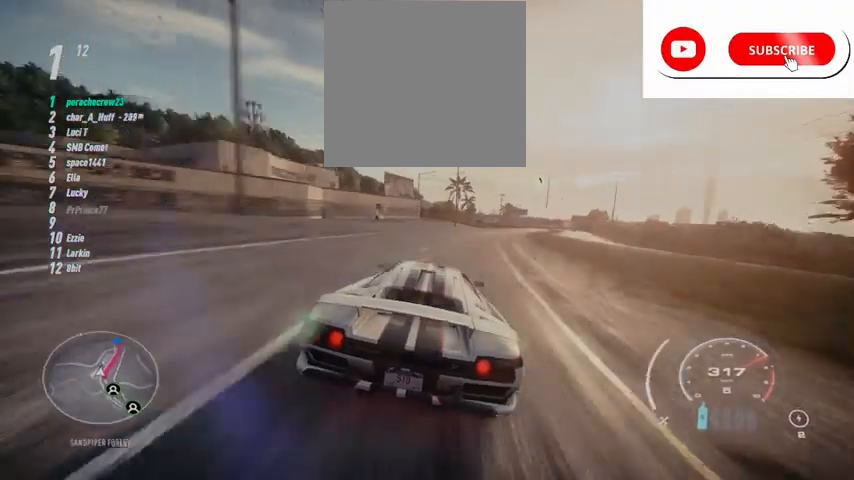
{"buttons": ["R2"], "left_stick": "up-right", "right_stick": "center", "events": []}
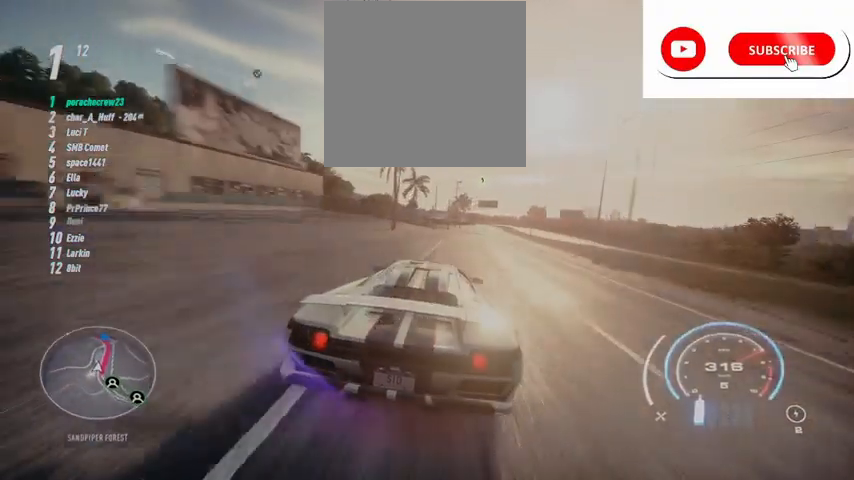
{"buttons": ["R2"], "left_stick": "up-right", "right_stick": "center", "events": []}
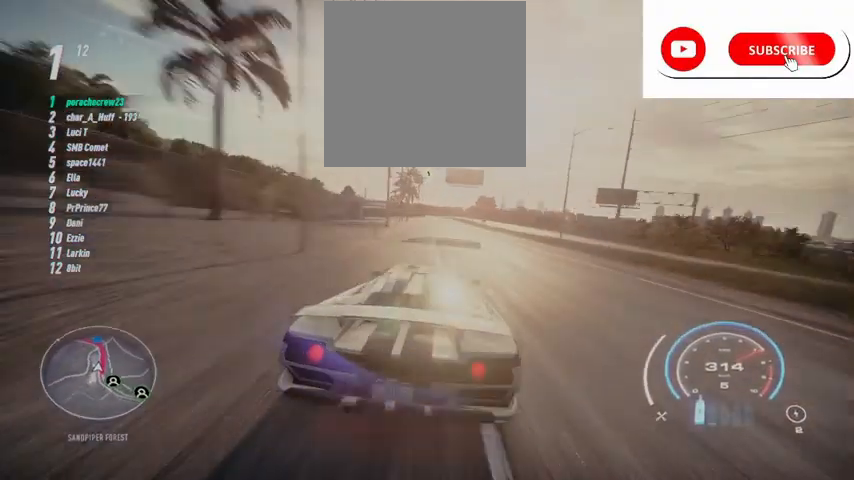
{"buttons": ["R2"], "left_stick": "center", "right_stick": "center", "events": [[83, "left_stick", "center"]]}
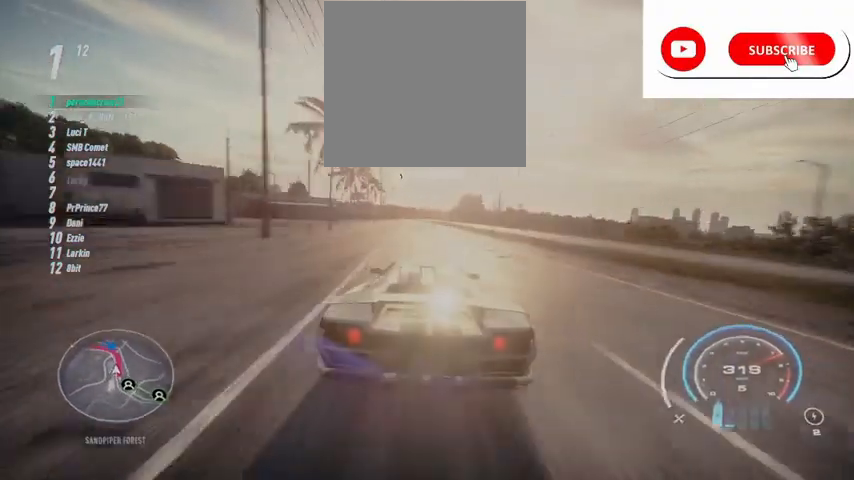
{"buttons": ["R2"], "left_stick": "center", "right_stick": "center", "events": []}
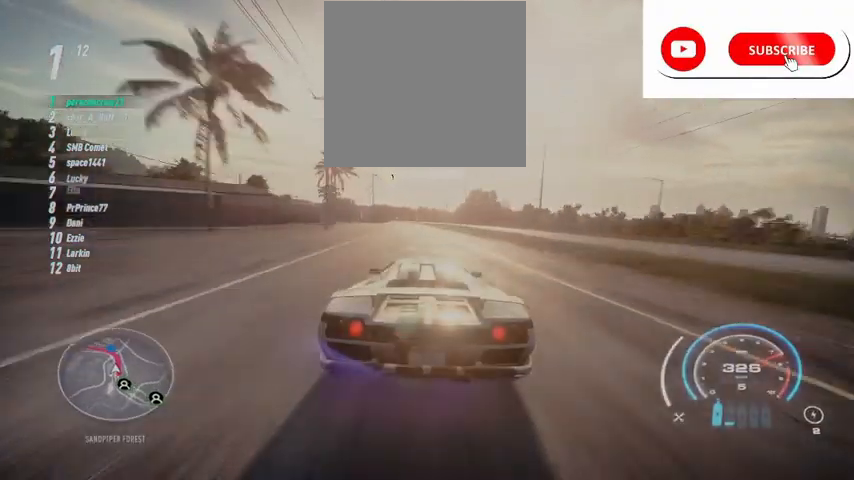
{"buttons": ["R2"], "left_stick": "center", "right_stick": "center", "events": []}
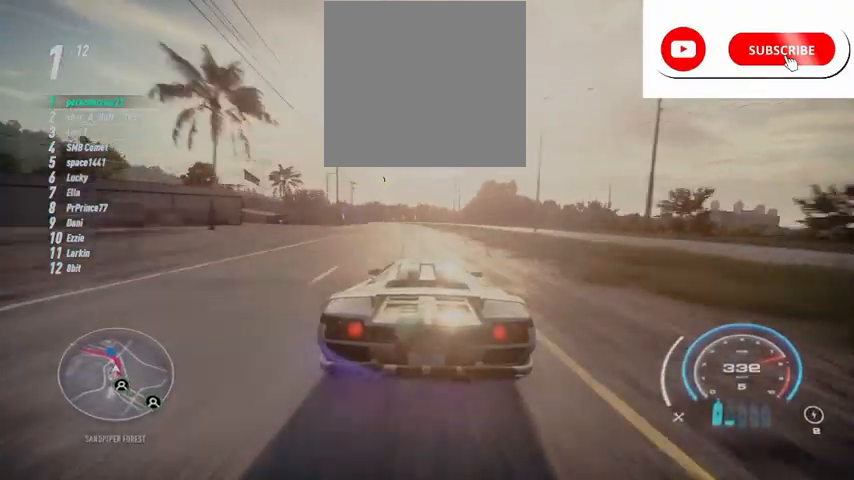
{"buttons": ["R2"], "left_stick": "left", "right_stick": "center", "events": [[125, "left_stick", "left"]]}
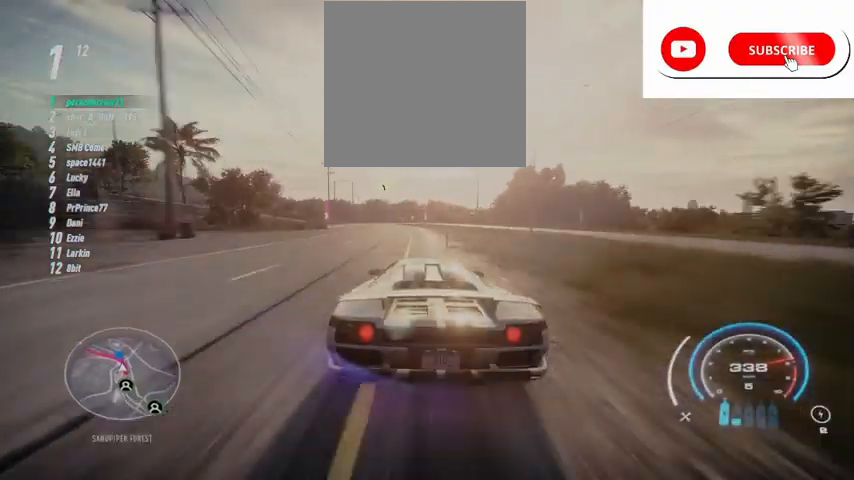
{"buttons": ["R2"], "left_stick": "left", "right_stick": "center", "events": [[333, "R2", "up"], [417, "R2", "down"]]}
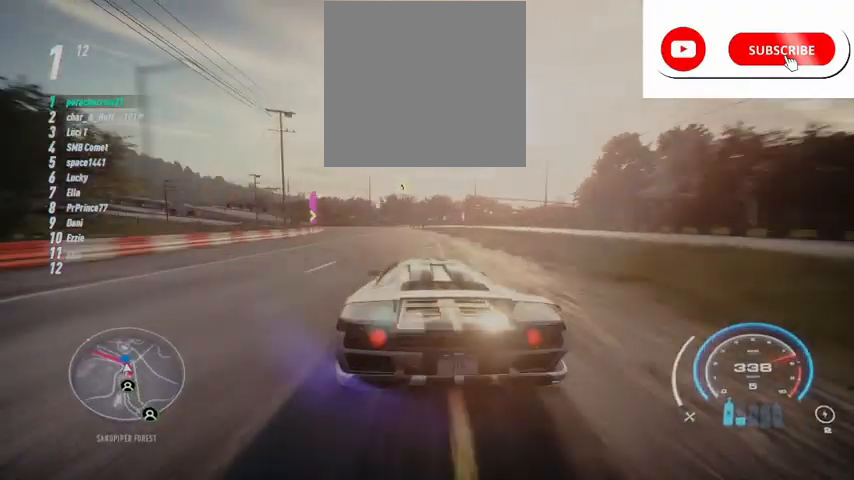
{"buttons": ["R2"], "left_stick": "left", "right_stick": "center", "events": []}
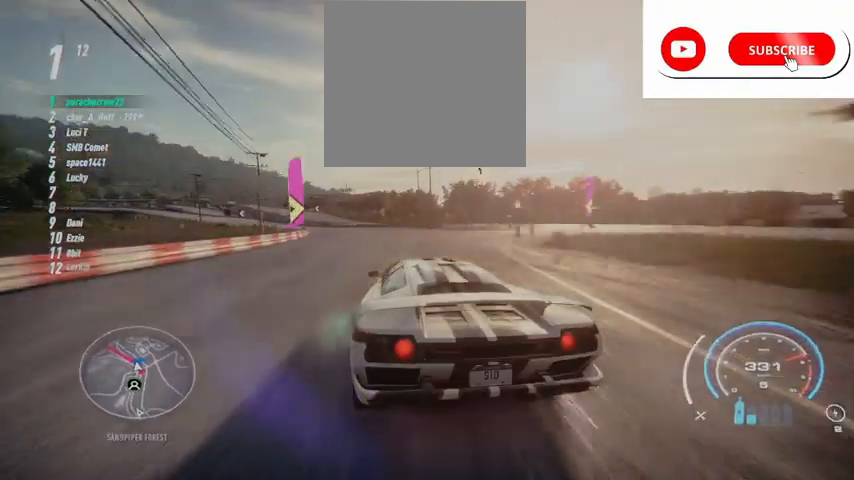
{"buttons": ["R2"], "left_stick": "left", "right_stick": "center", "events": [[292, "L2", "down"], [459, "L2", "up"]]}
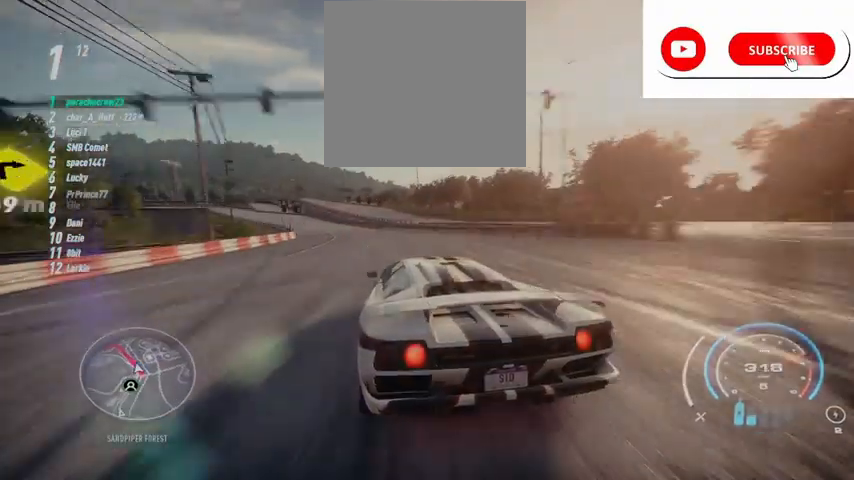
{"buttons": ["R2"], "left_stick": "left", "right_stick": "center", "events": [[417, "A", "down"], [501, "A", "up"]]}
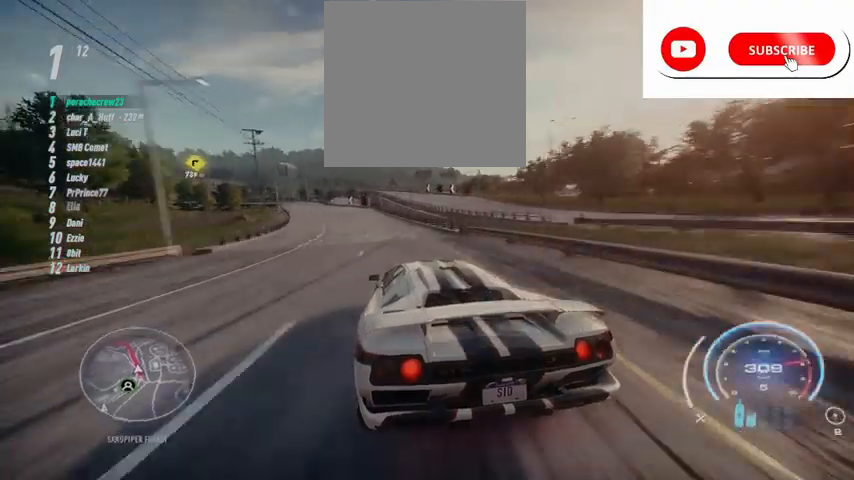
{"buttons": ["R2"], "left_stick": "left", "right_stick": "center", "events": []}
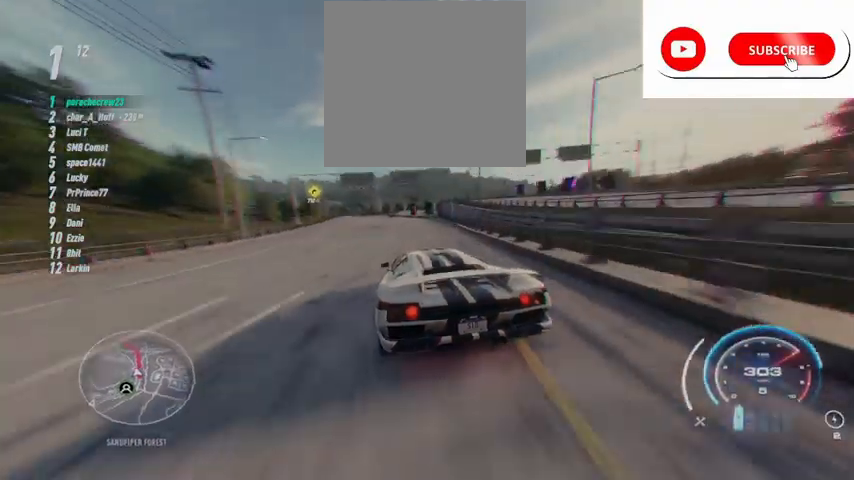
{"buttons": ["R2"], "left_stick": "center", "right_stick": "center", "events": [[167, "left_stick", "center"]]}
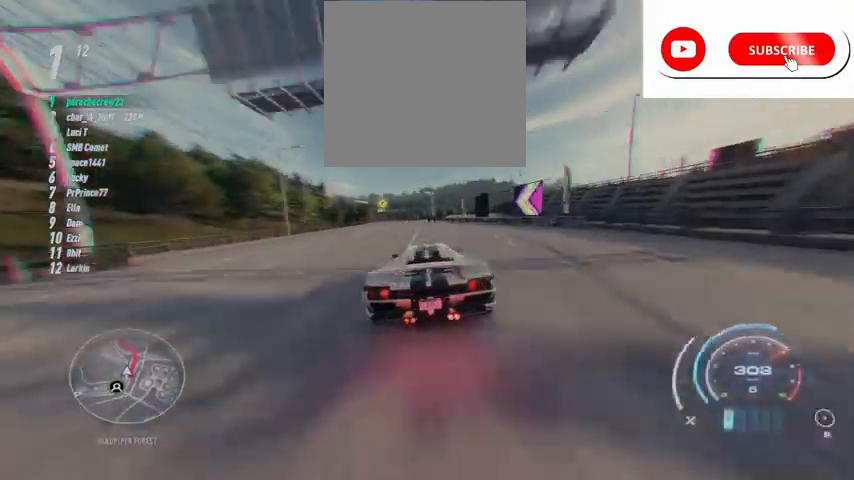
{"buttons": ["R2"], "left_stick": "center", "right_stick": "center", "events": [[83, "left_stick", "left"], [250, "left_stick", "center"]]}
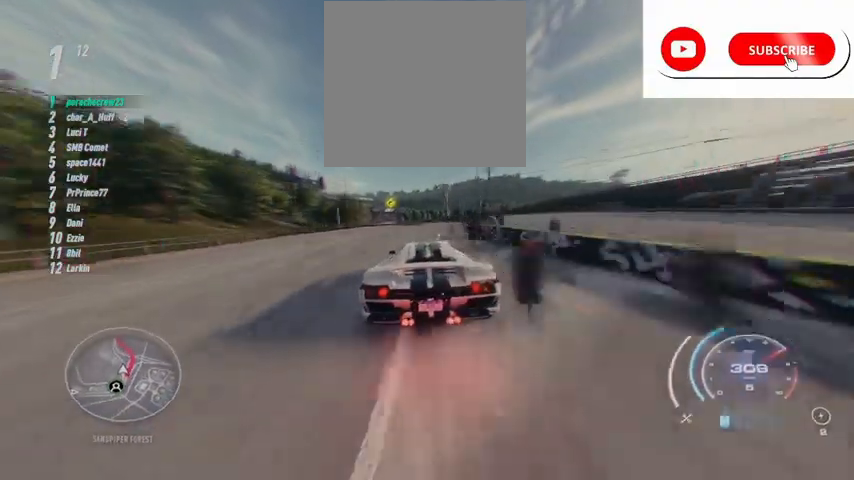
{"buttons": ["R2"], "left_stick": "center", "right_stick": "center", "events": [[125, "left_stick", "up-right"], [376, "left_stick", "center"]]}
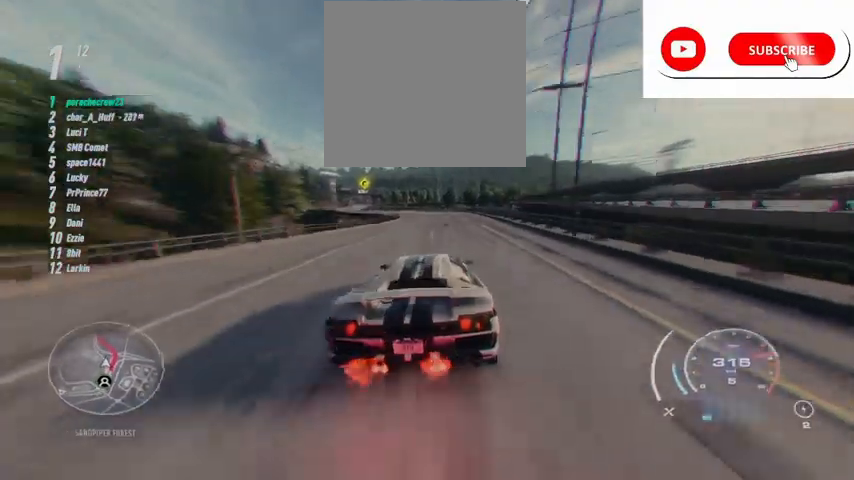
{"buttons": ["R2"], "left_stick": "left", "right_stick": "center", "events": [[167, "left_stick", "left"], [417, "R2", "up"], [500, "R2", "down"]]}
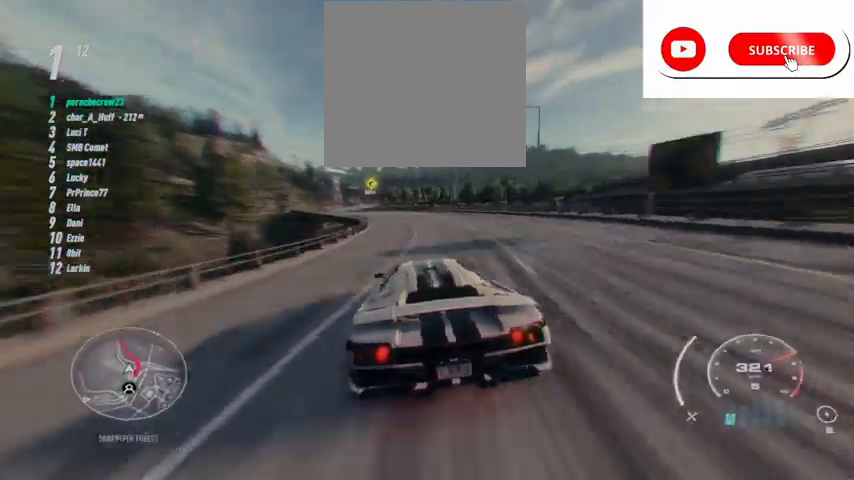
{"buttons": ["R2"], "left_stick": "left", "right_stick": "center", "events": []}
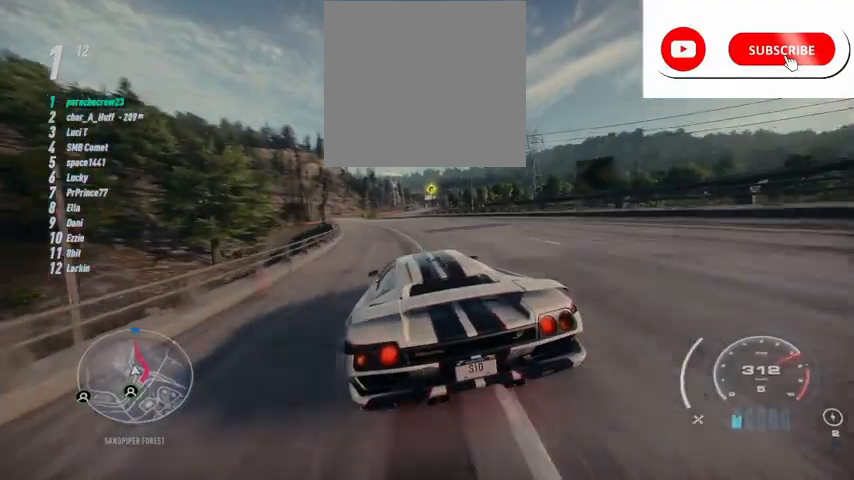
{"buttons": ["R2"], "left_stick": "center", "right_stick": "center", "events": [[459, "left_stick", "center"]]}
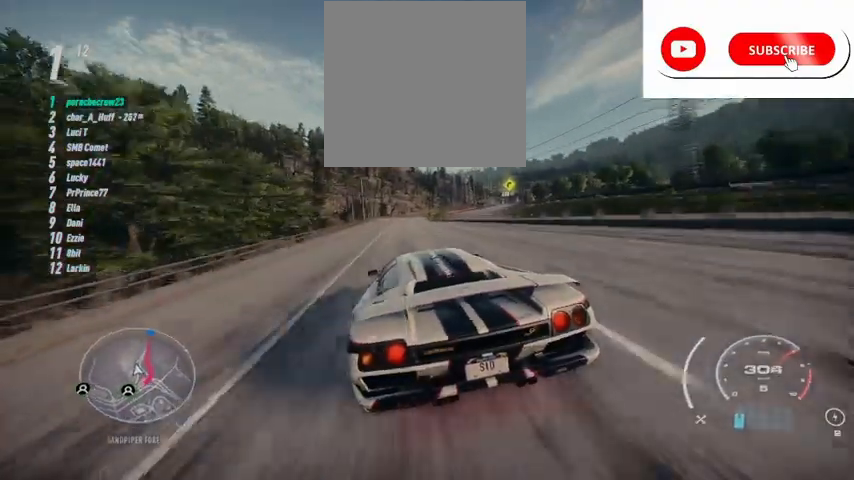
{"buttons": ["R2"], "left_stick": "up", "right_stick": "center", "events": [[167, "left_stick", "up"]]}
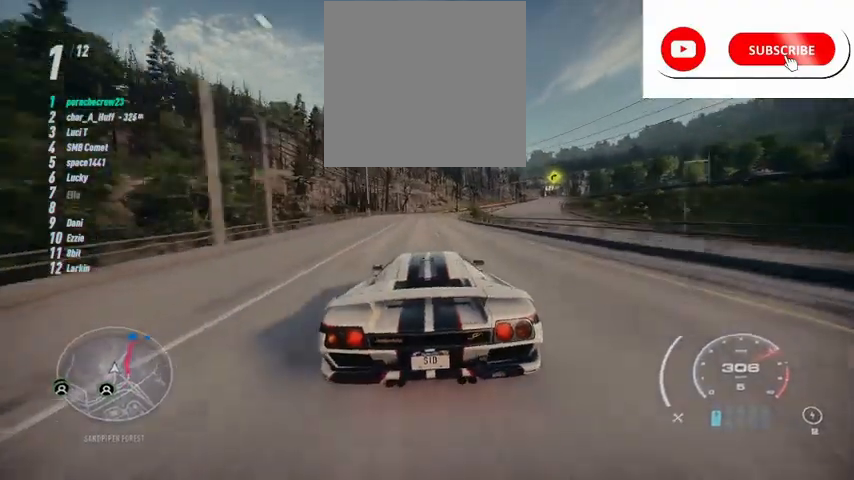
{"buttons": ["R2"], "left_stick": "up-right", "right_stick": "center", "events": [[417, "left_stick", "up-right"]]}